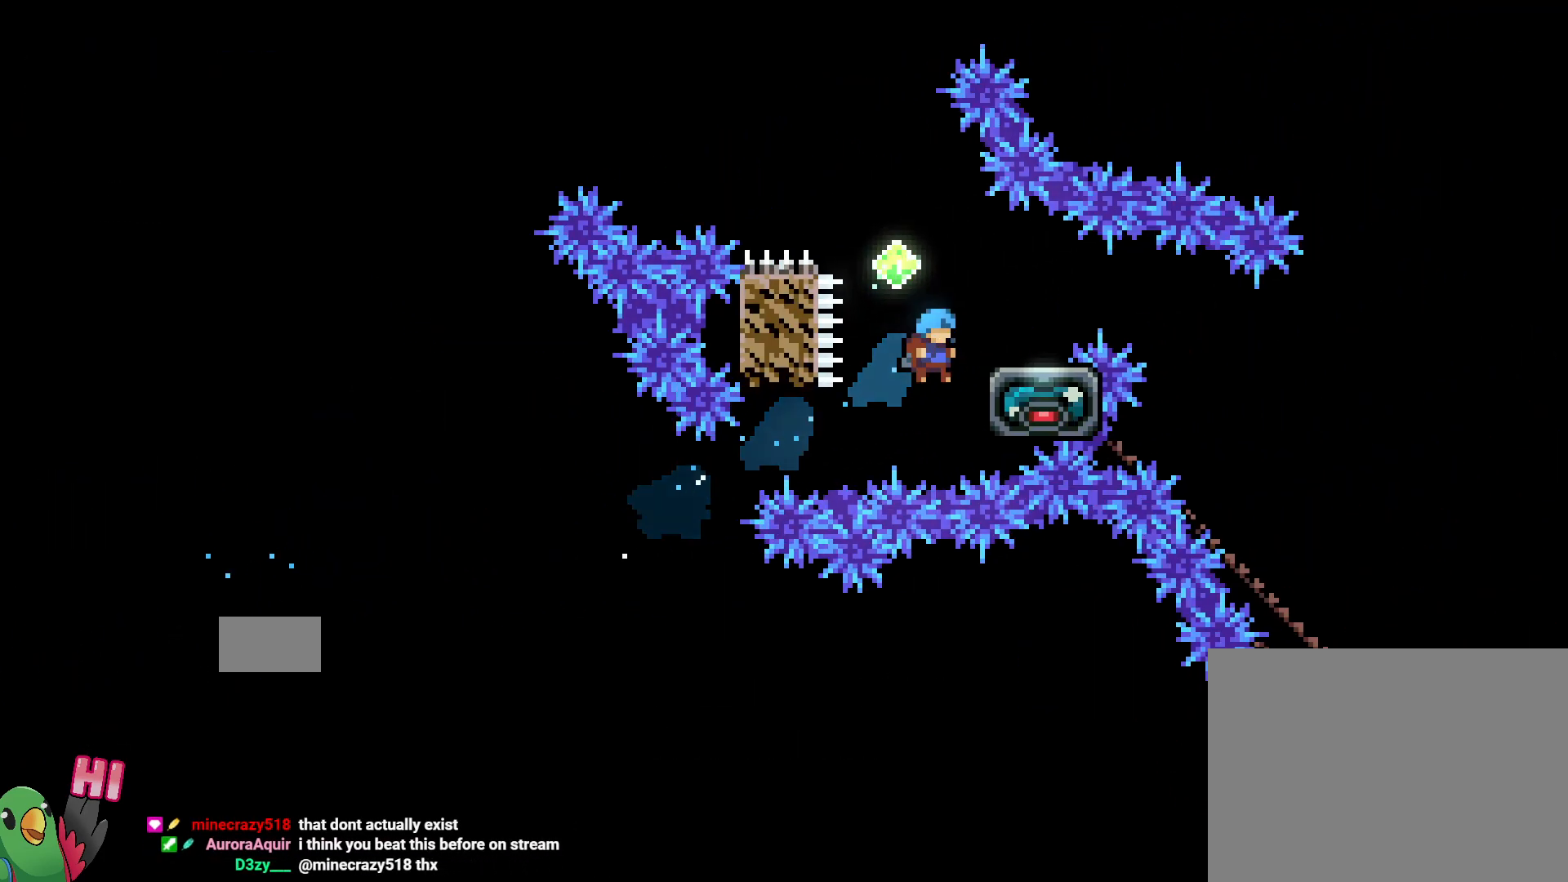
Gameplay with a controller (Nintendo layout); each line is a JSON object with the inputs held at the frame after it (dt_ms = milliseconds from this image to that frame). "events" lists button and stick changes between this image and that frame as [ms after this image, input, new state], when the widget could be followed in between. Not read: DPAD_LEFT HOME L3 R3 START.
{"dt_ms": 500, "buttons": [], "left_stick": "center", "right_stick": "center", "events": [[233, "L1", "up"]]}
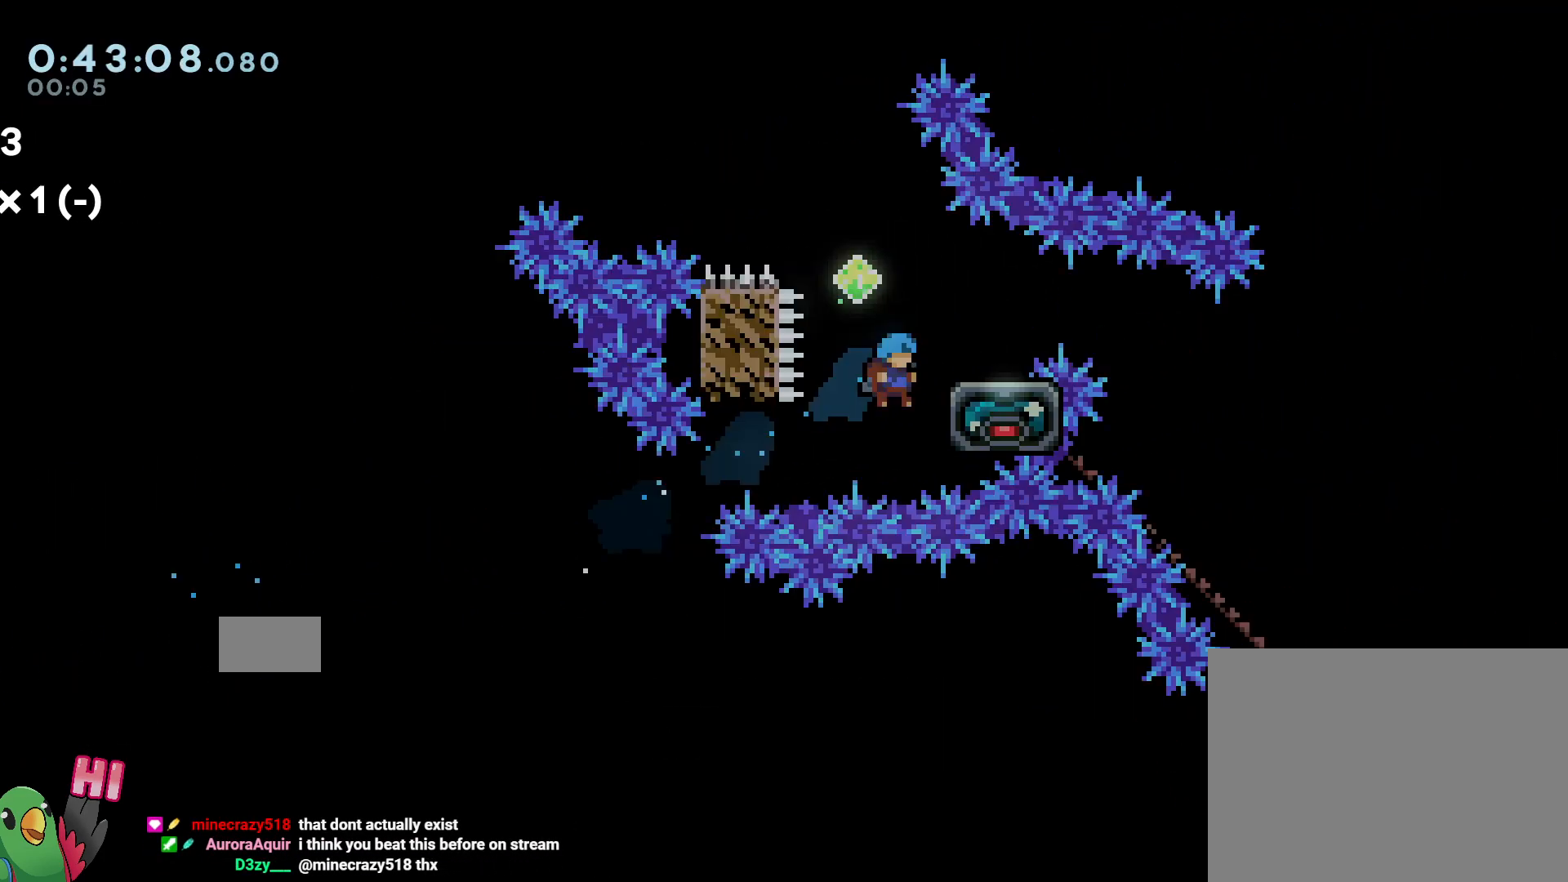
{"dt_ms": 500, "buttons": [], "left_stick": "center", "right_stick": "center", "events": [[133, "R2", "down"], [250, "R2", "up"]]}
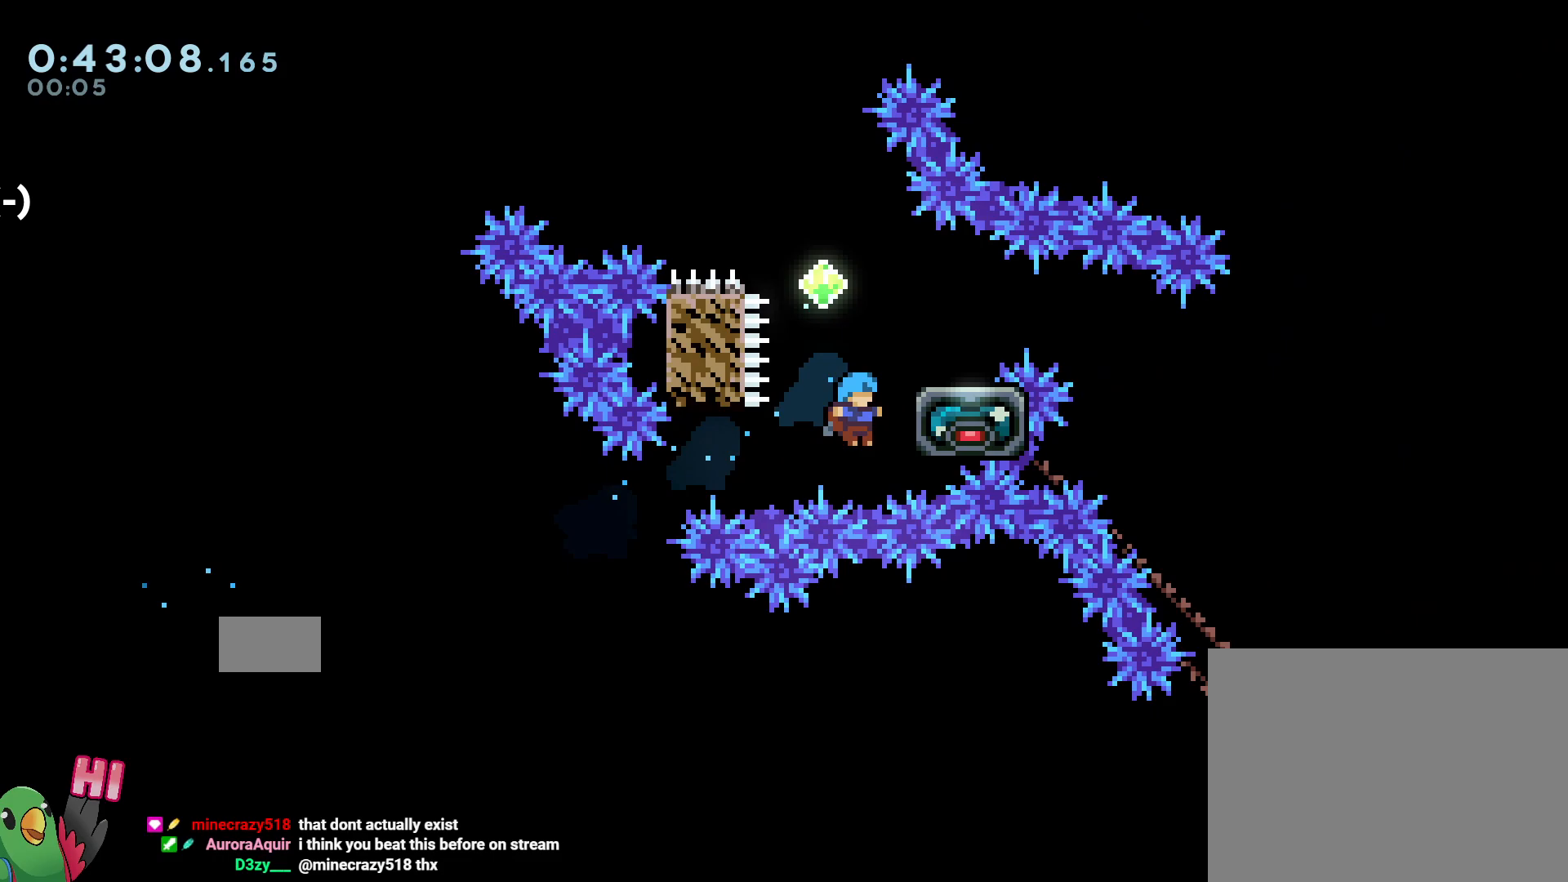
{"dt_ms": 500, "buttons": [], "left_stick": "center", "right_stick": "center", "events": []}
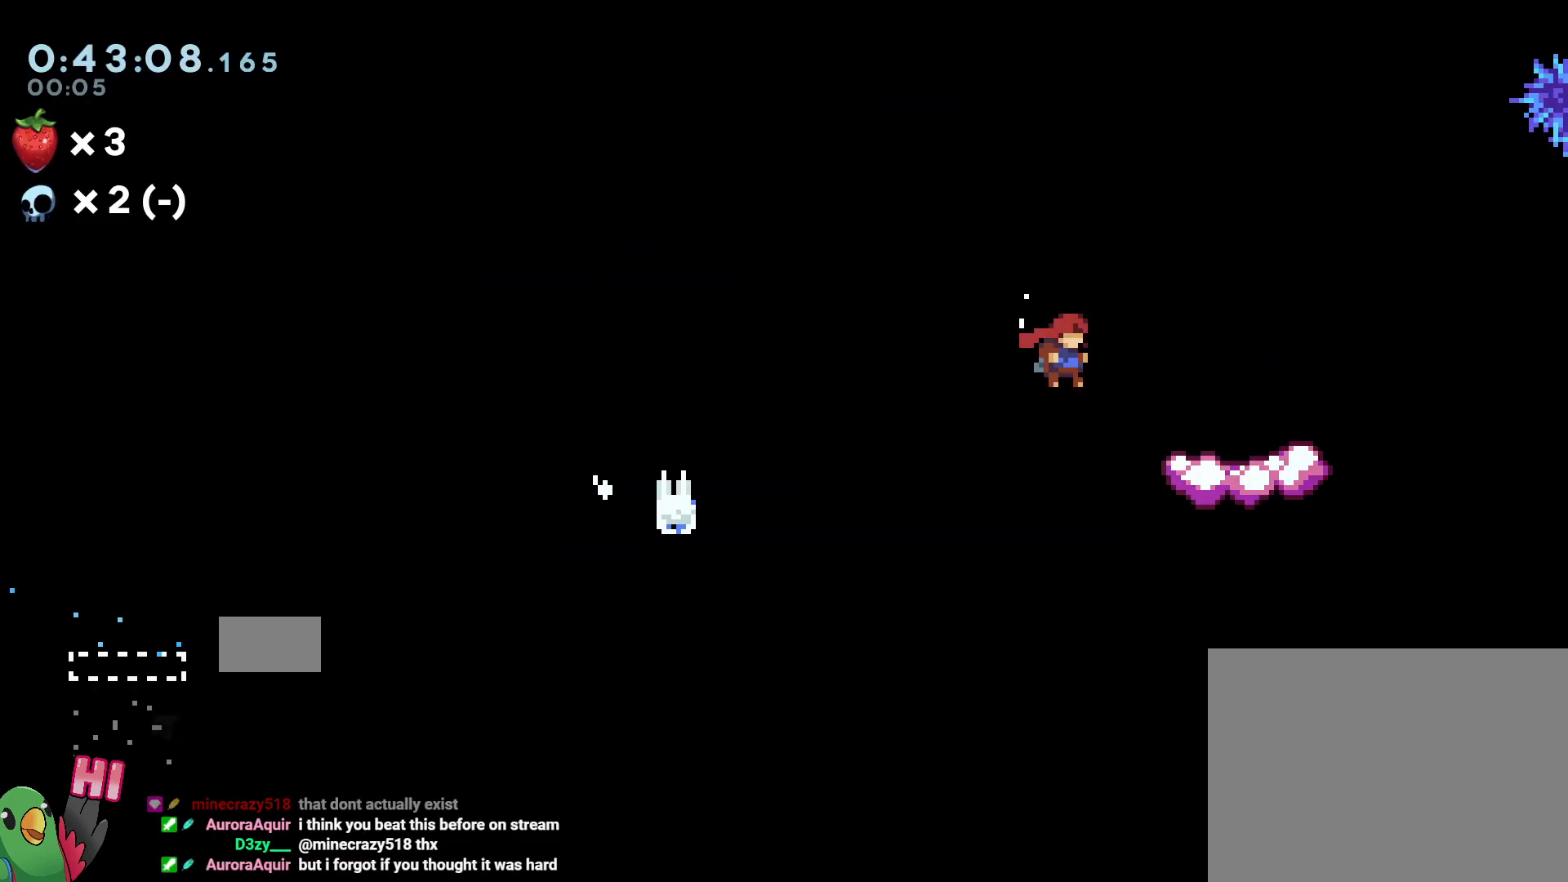
{"dt_ms": 500, "buttons": ["B"], "left_stick": "up-right", "right_stick": "center"}
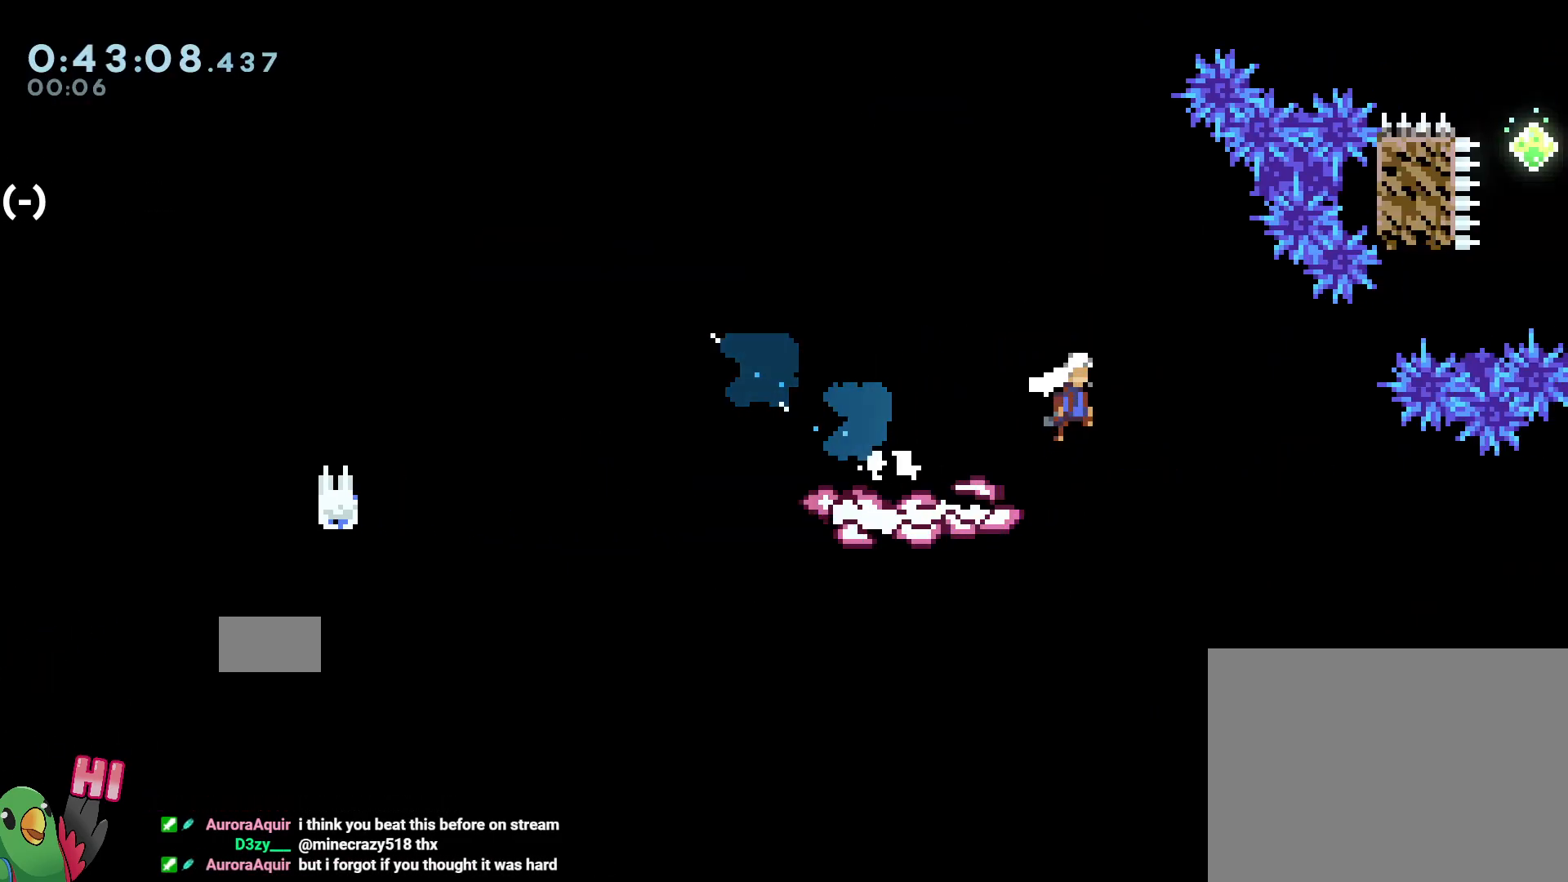
{"dt_ms": 1000, "buttons": [], "left_stick": "center", "right_stick": "center"}
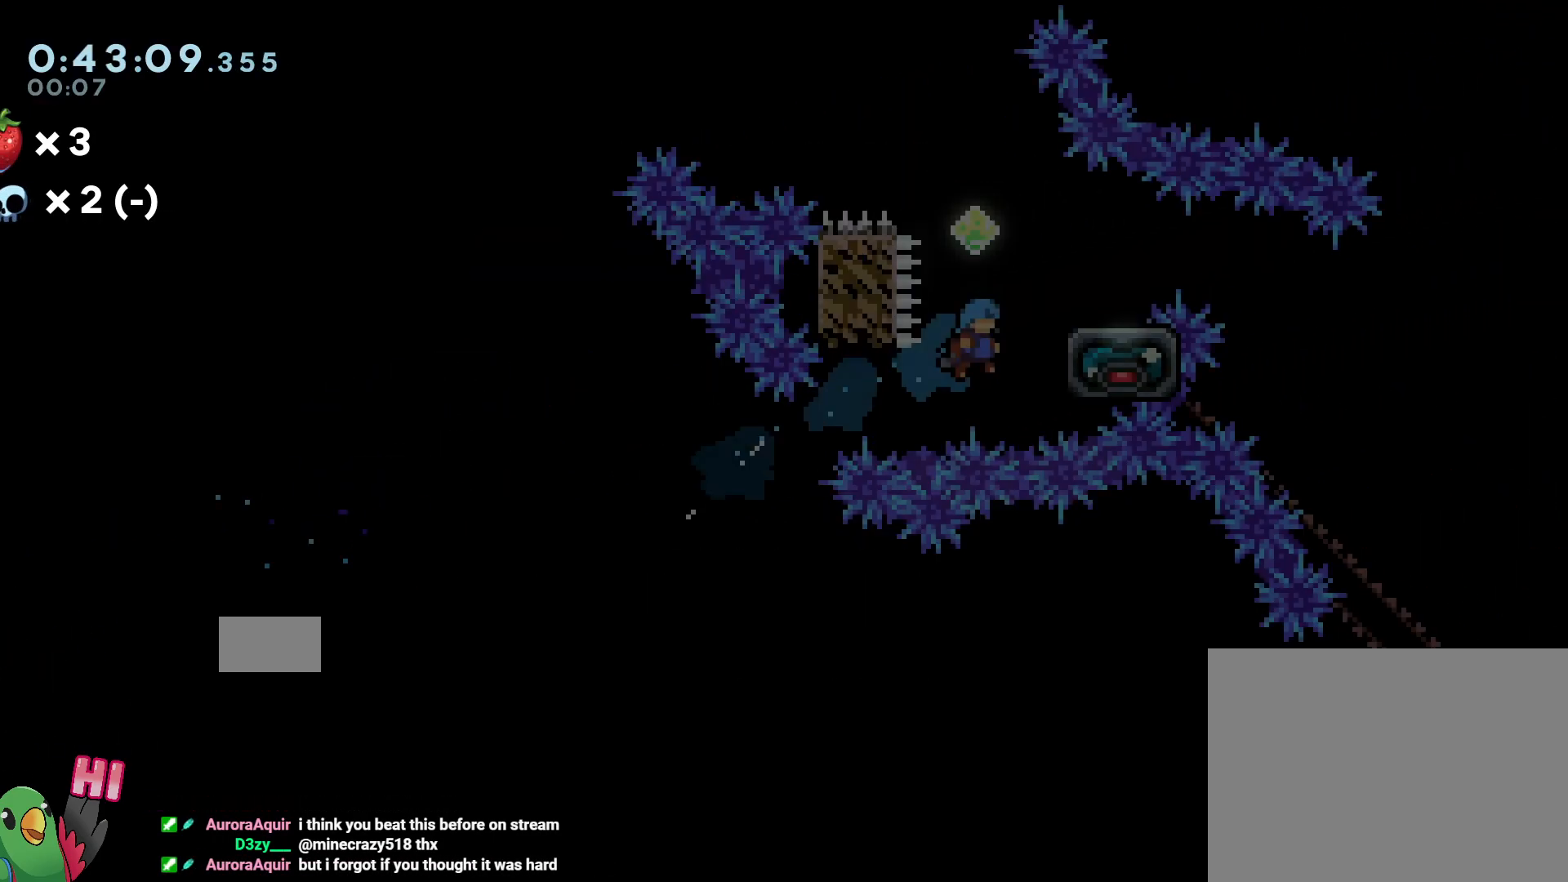
{"dt_ms": 500, "buttons": [], "left_stick": "center", "right_stick": "center", "events": [[167, "R2", "down"], [300, "R2", "up"]]}
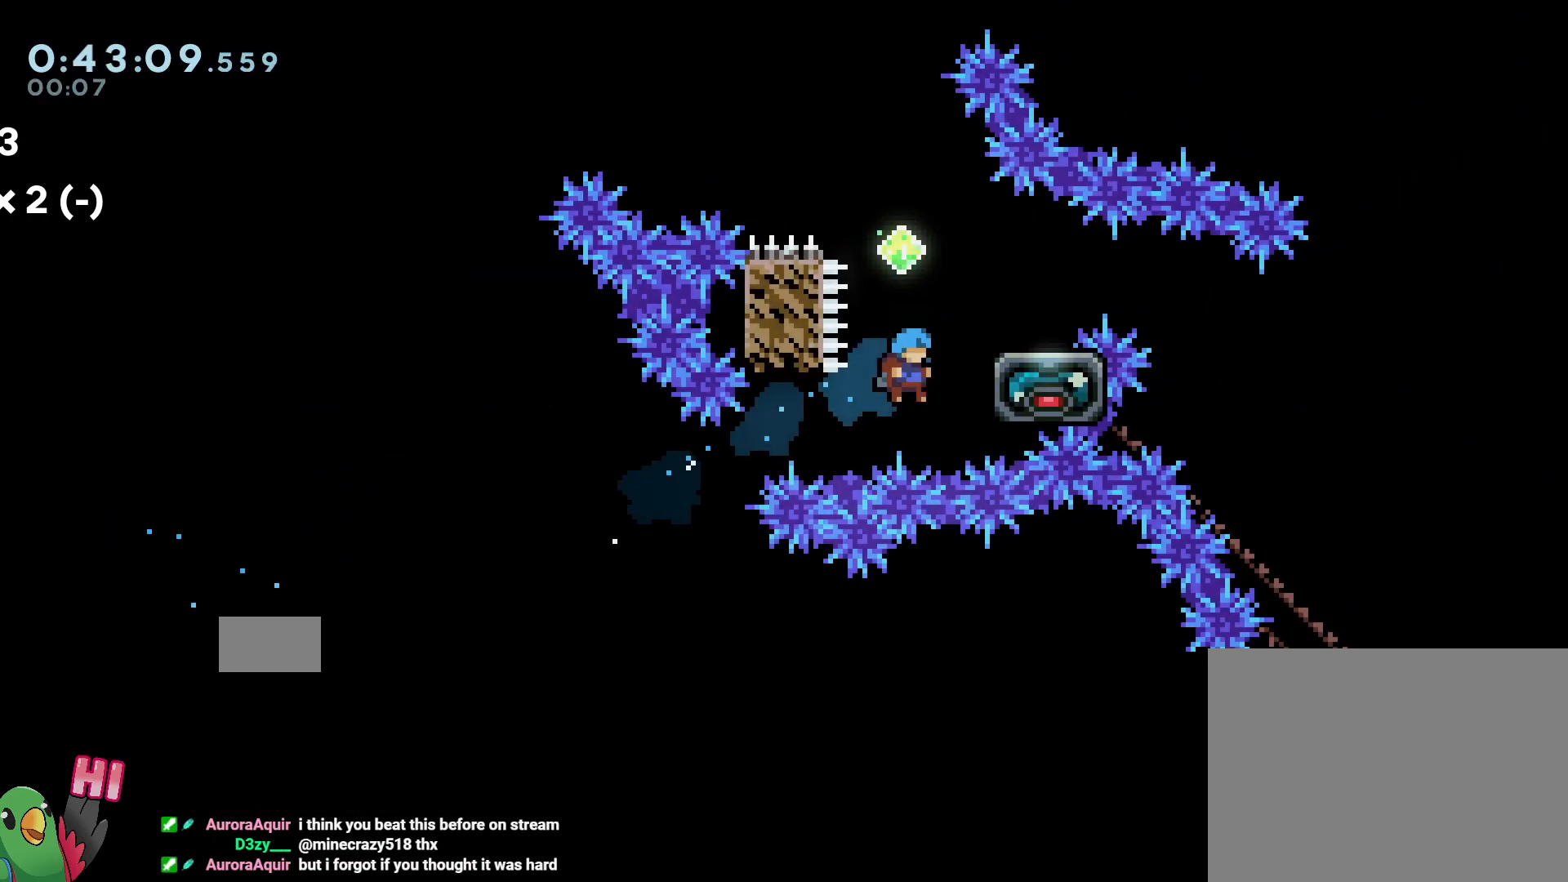
{"dt_ms": 500, "buttons": [], "left_stick": "center", "right_stick": "center", "events": []}
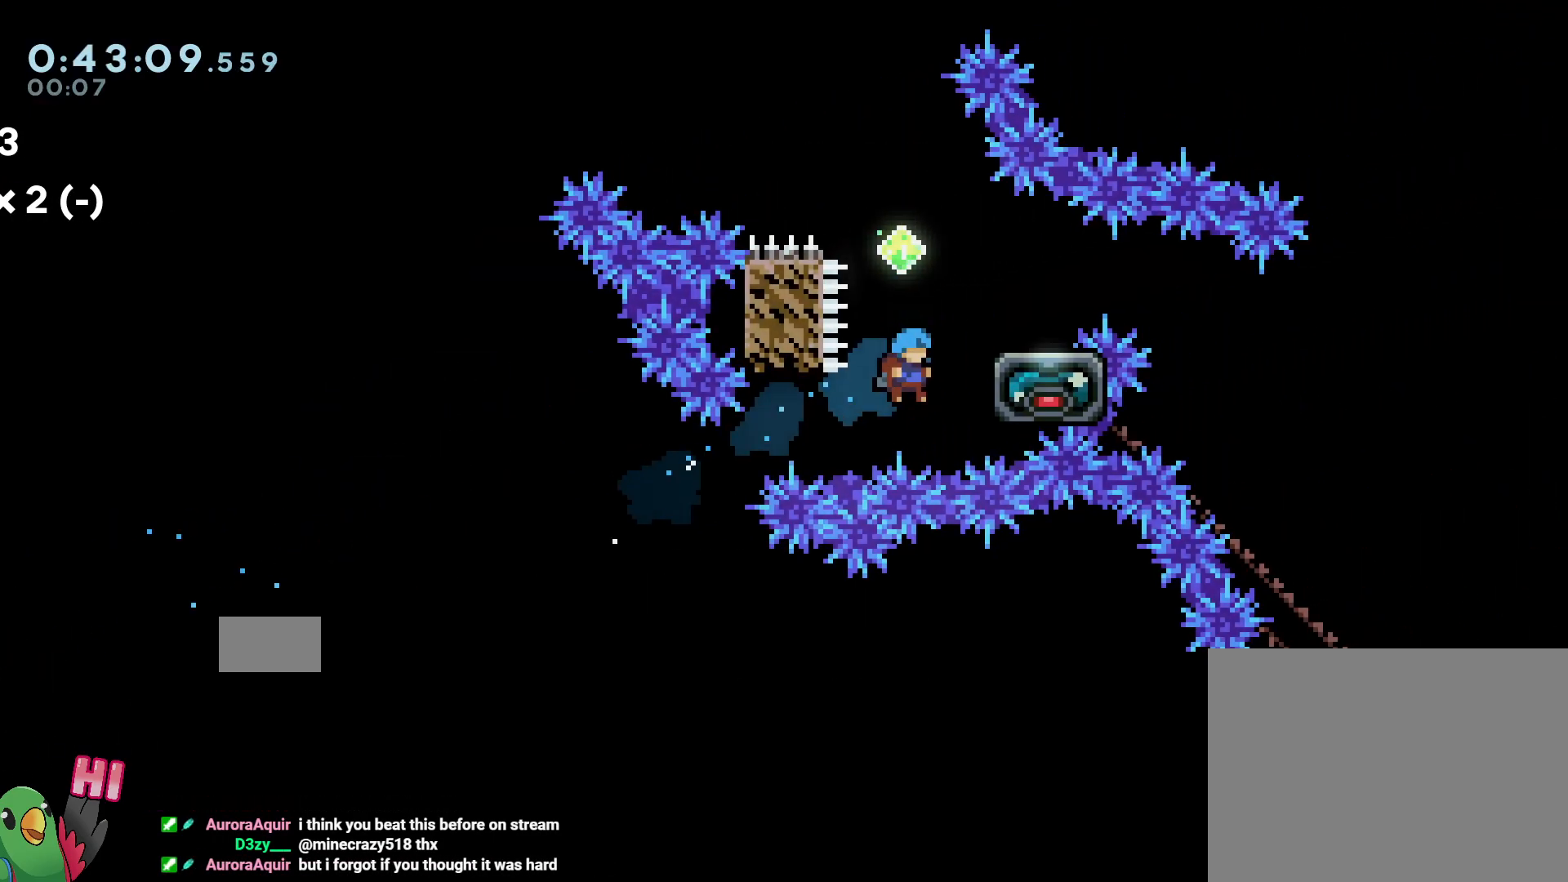
{"dt_ms": 500, "buttons": [], "left_stick": "center", "right_stick": "center", "events": []}
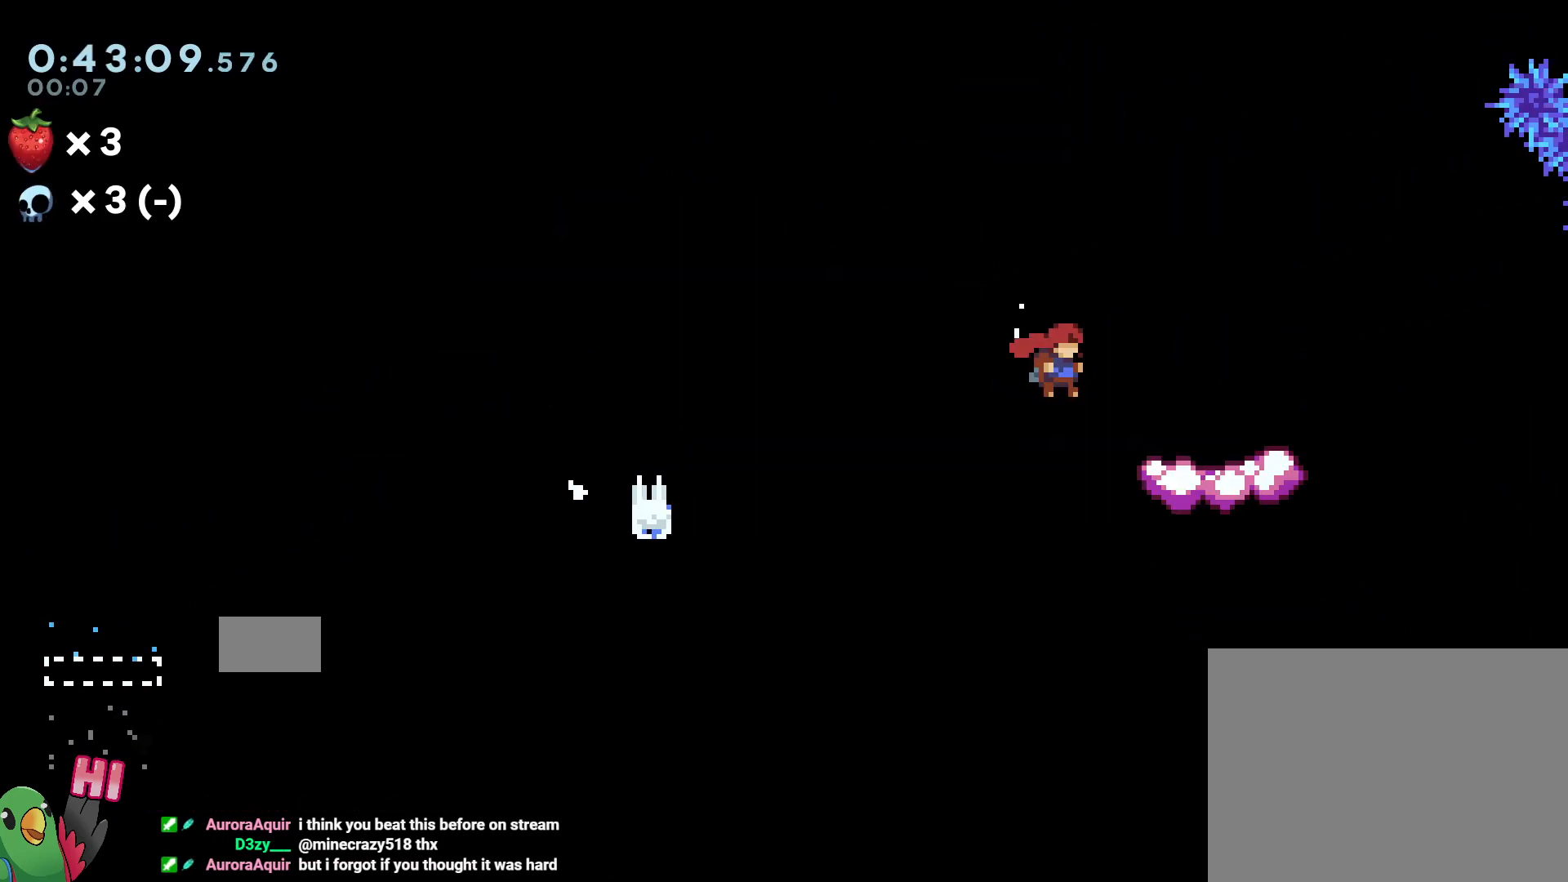
{"dt_ms": 500, "buttons": ["B", "L2"], "left_stick": "up-right", "right_stick": "center"}
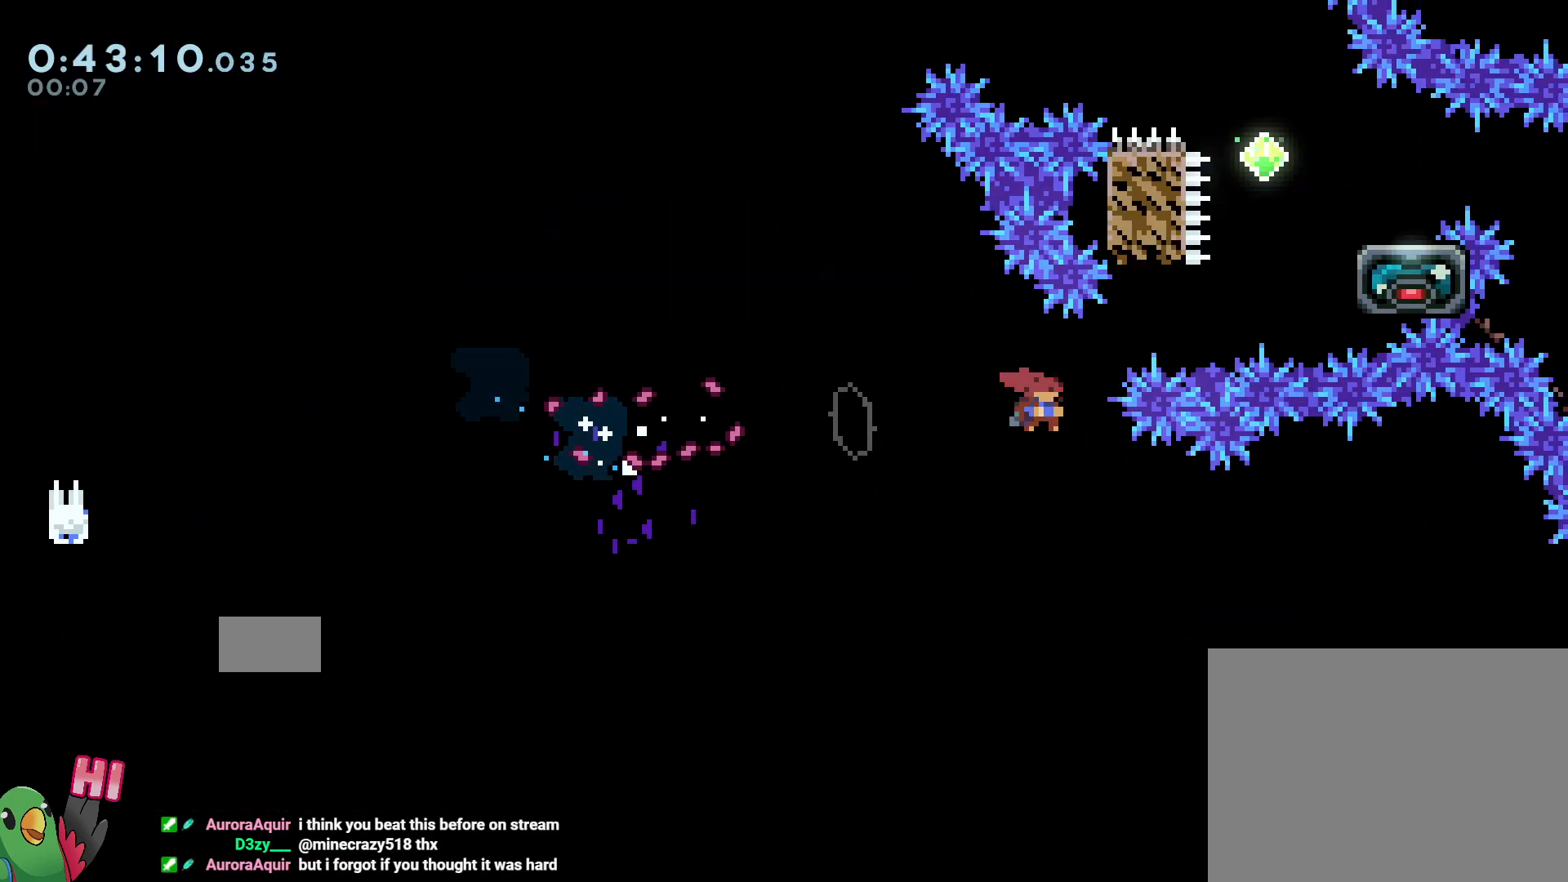
{"dt_ms": 500, "buttons": ["L1"], "left_stick": "center", "right_stick": "center"}
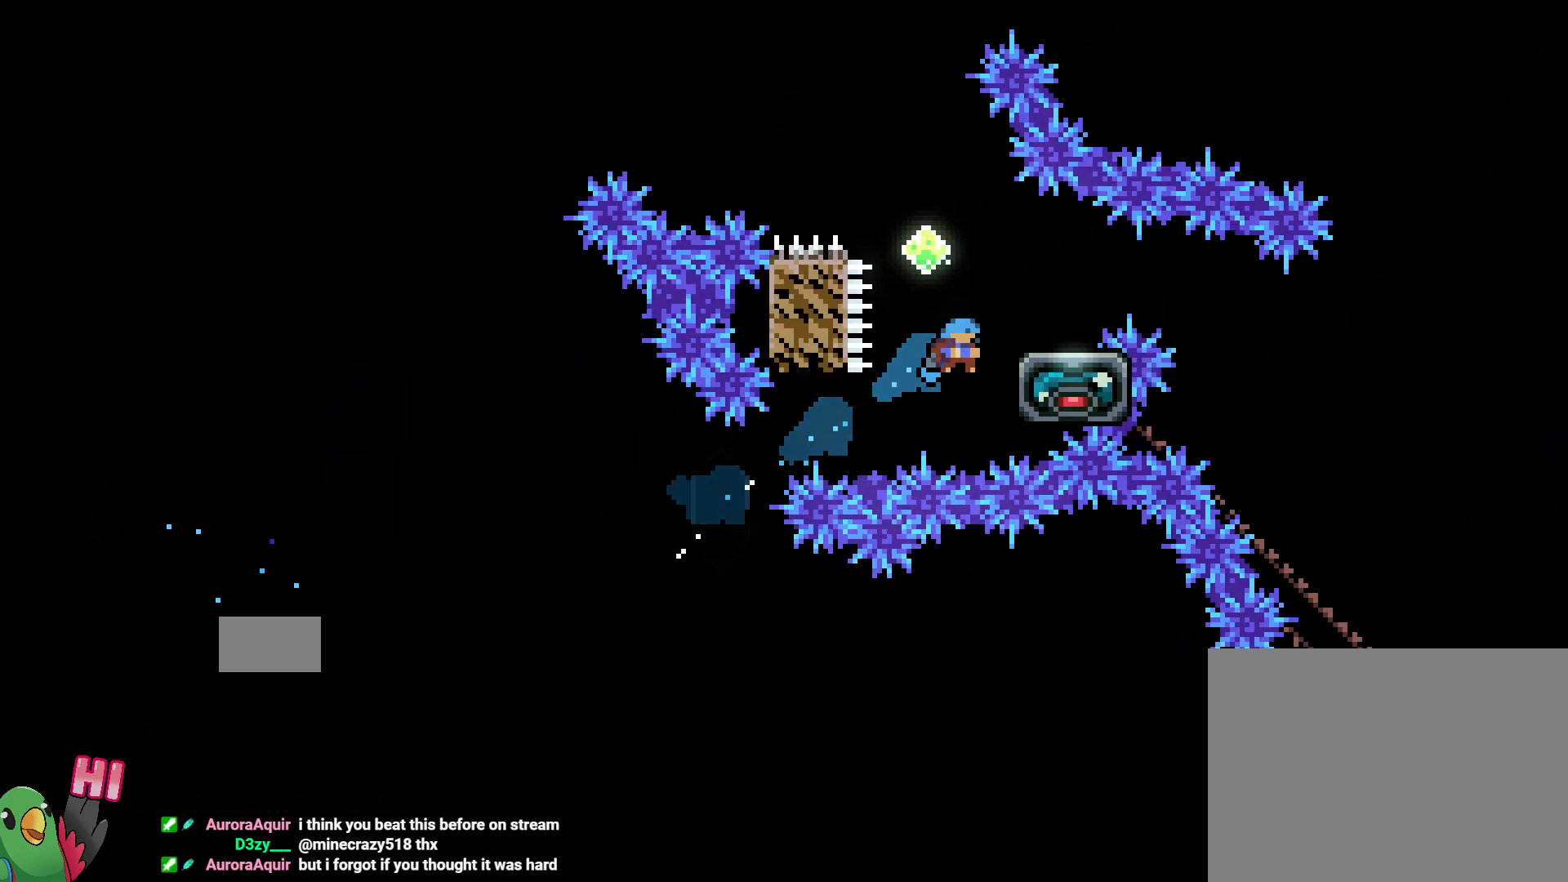
{"dt_ms": 500, "buttons": ["R2"], "left_stick": "center", "right_stick": "center", "events": [[50, "L1", "up"], [433, "R2", "down"]]}
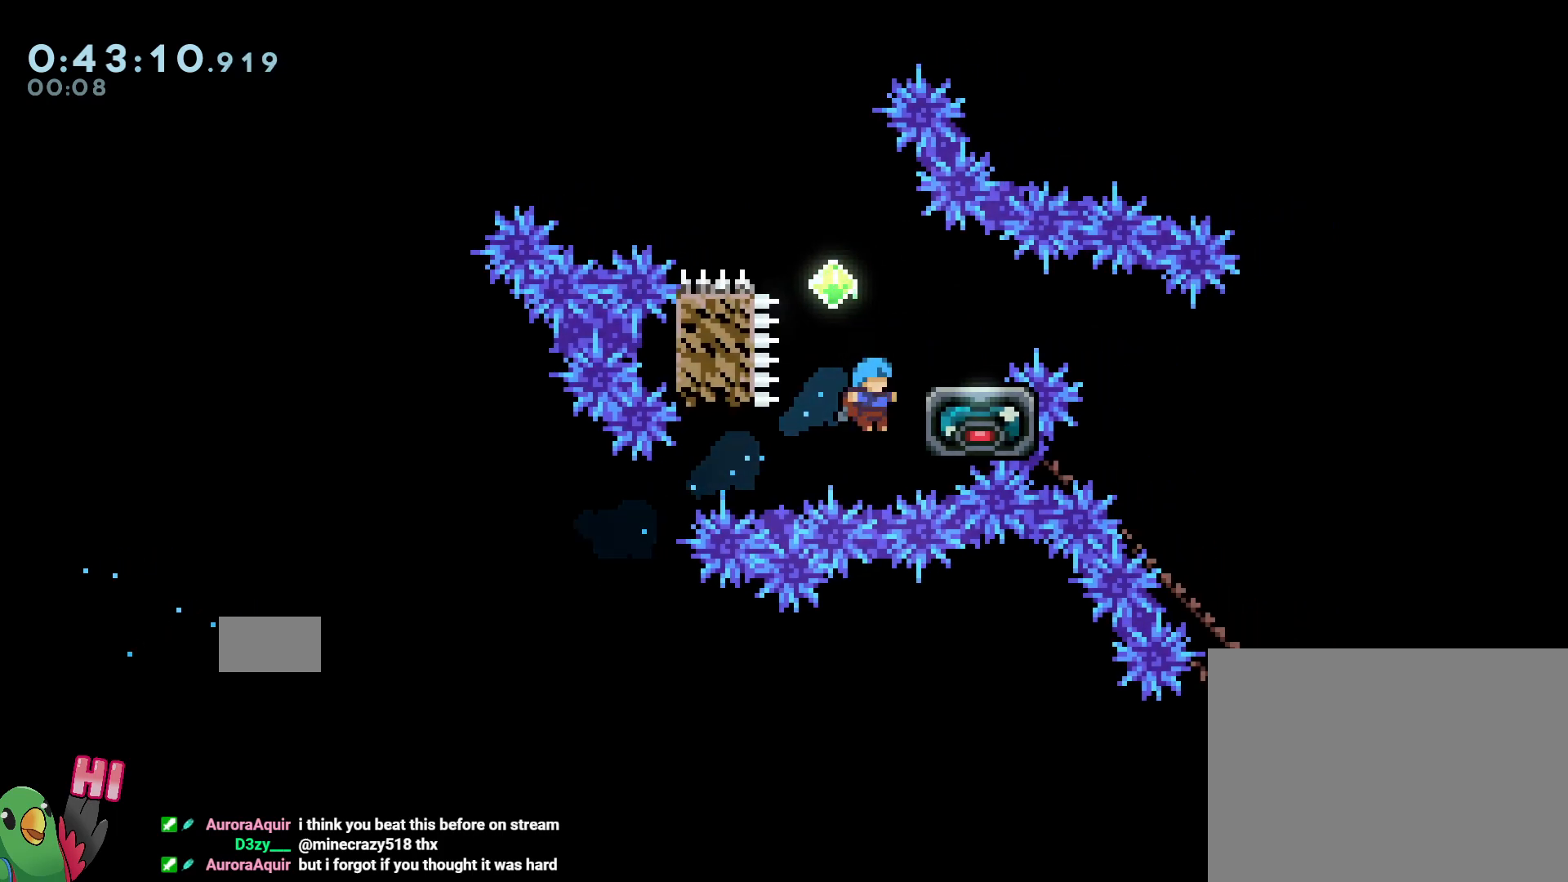
{"dt_ms": 500, "buttons": [], "left_stick": "center", "right_stick": "center", "events": [[83, "R2", "up"]]}
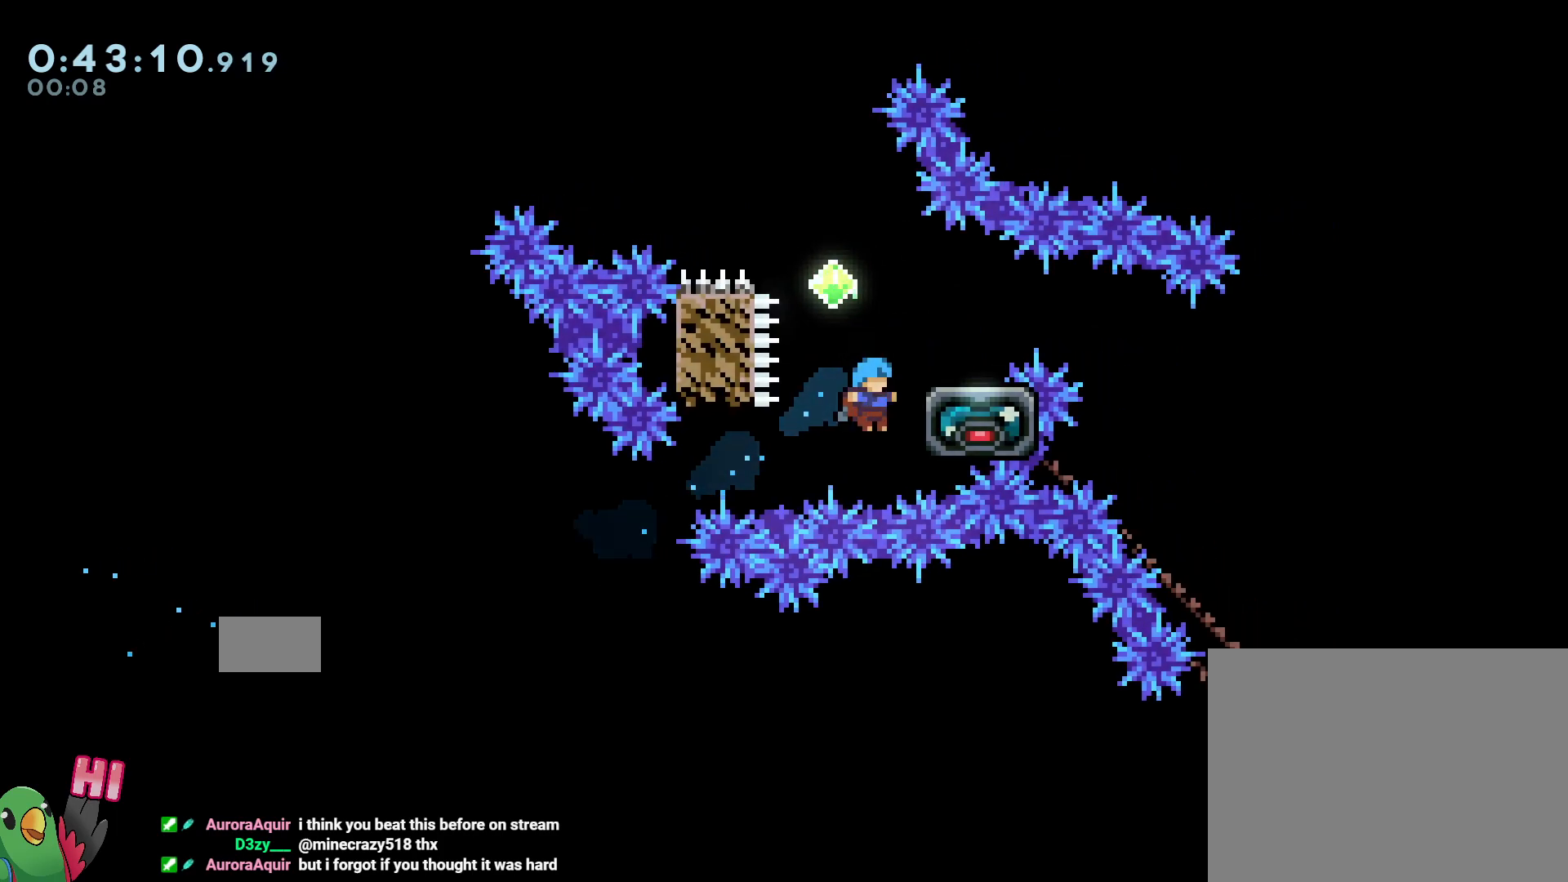
{"dt_ms": 500, "buttons": [], "left_stick": "center", "right_stick": "center", "events": []}